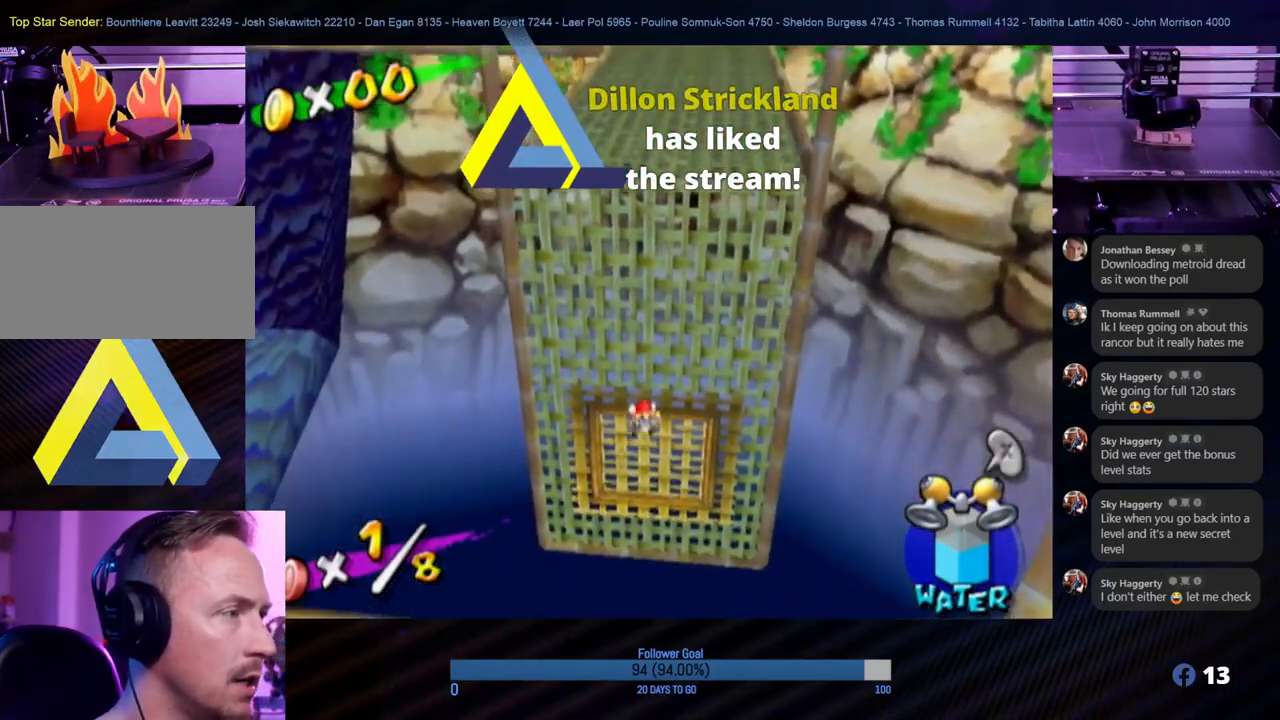
Gameplay with a controller (Nintendo layout); each line is a JSON object with the inputs held at the frame after it. "events" lists button and stick changes between this image and that frame as [ms after this image, input, new state], when the widget could be followed in between. Not read: L3 R3.
{"buttons": [], "left_stick": "center", "right_stick": "center", "events": [[167, "left_stick", "center"], [200, "B", "down"], [333, "B", "up"]]}
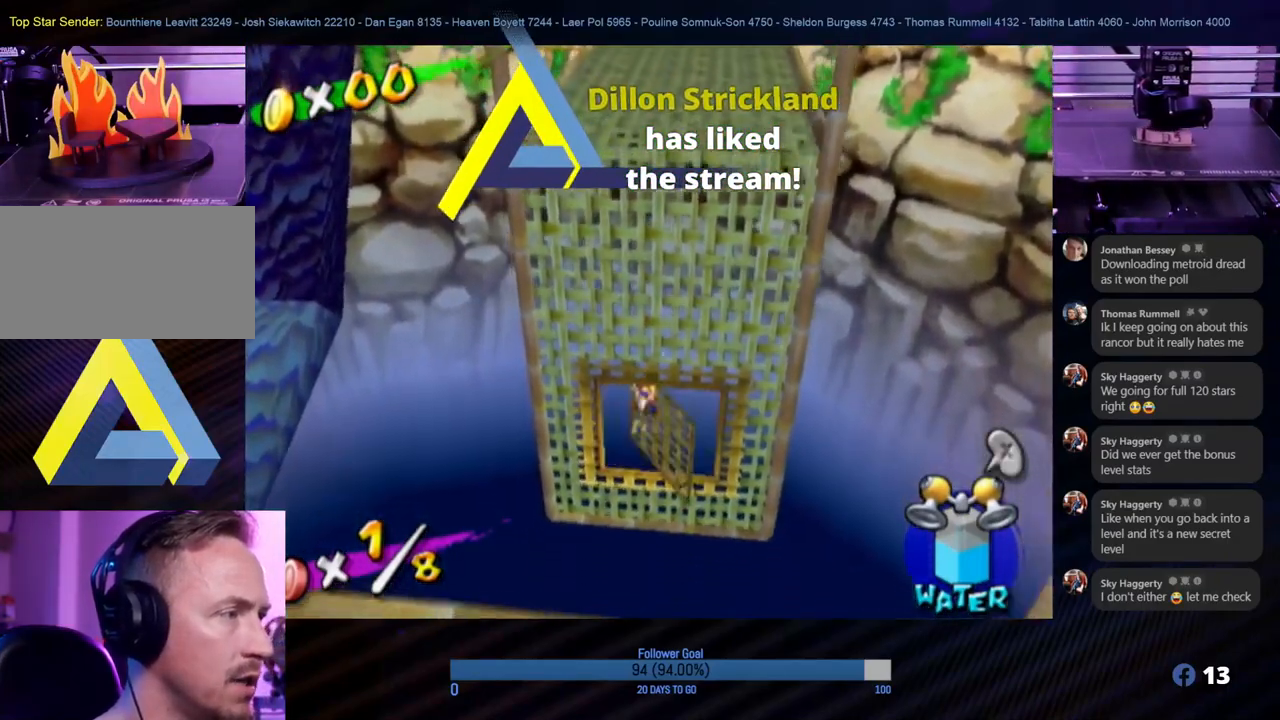
{"buttons": [], "left_stick": "up", "right_stick": "center", "events": [[417, "left_stick", "up"]]}
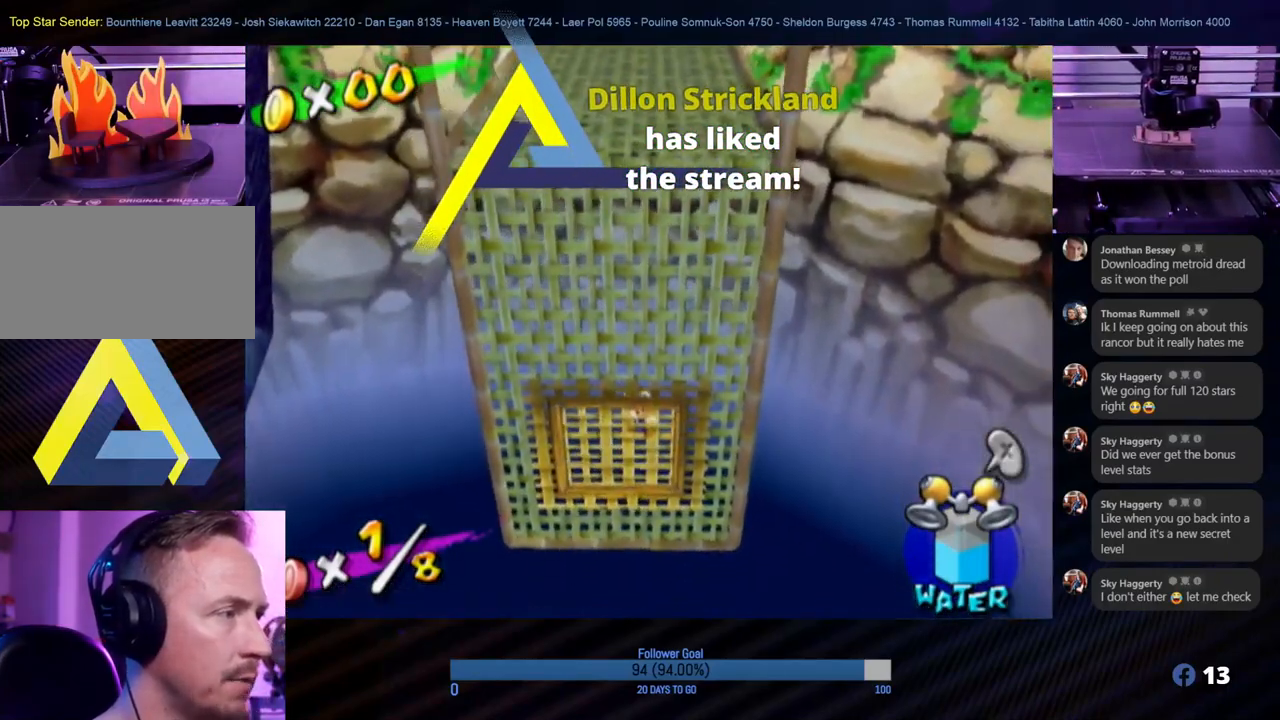
{"buttons": [], "left_stick": "up", "right_stick": "right", "events": [[467, "right_stick", "right"]]}
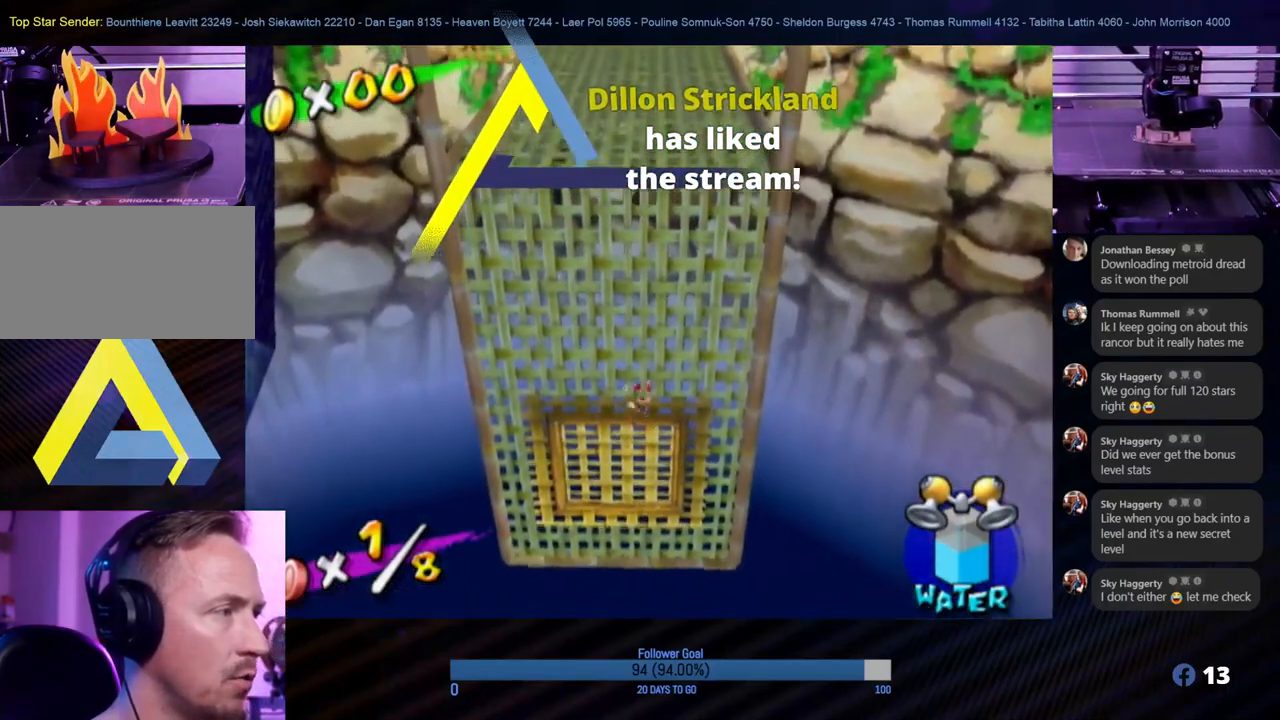
{"buttons": [], "left_stick": "up", "right_stick": "up-right", "events": [[350, "right_stick", "up-right"]]}
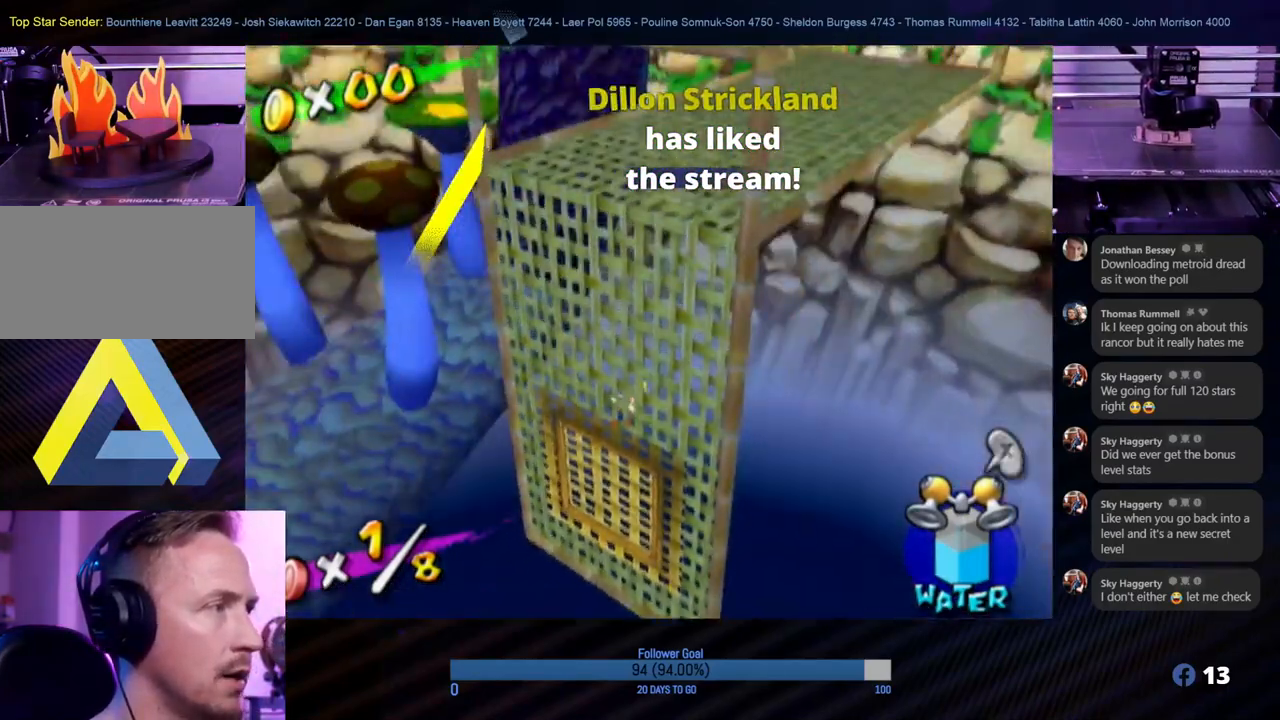
{"buttons": [], "left_stick": "center", "right_stick": "center", "events": [[217, "left_stick", "center"], [233, "right_stick", "center"]]}
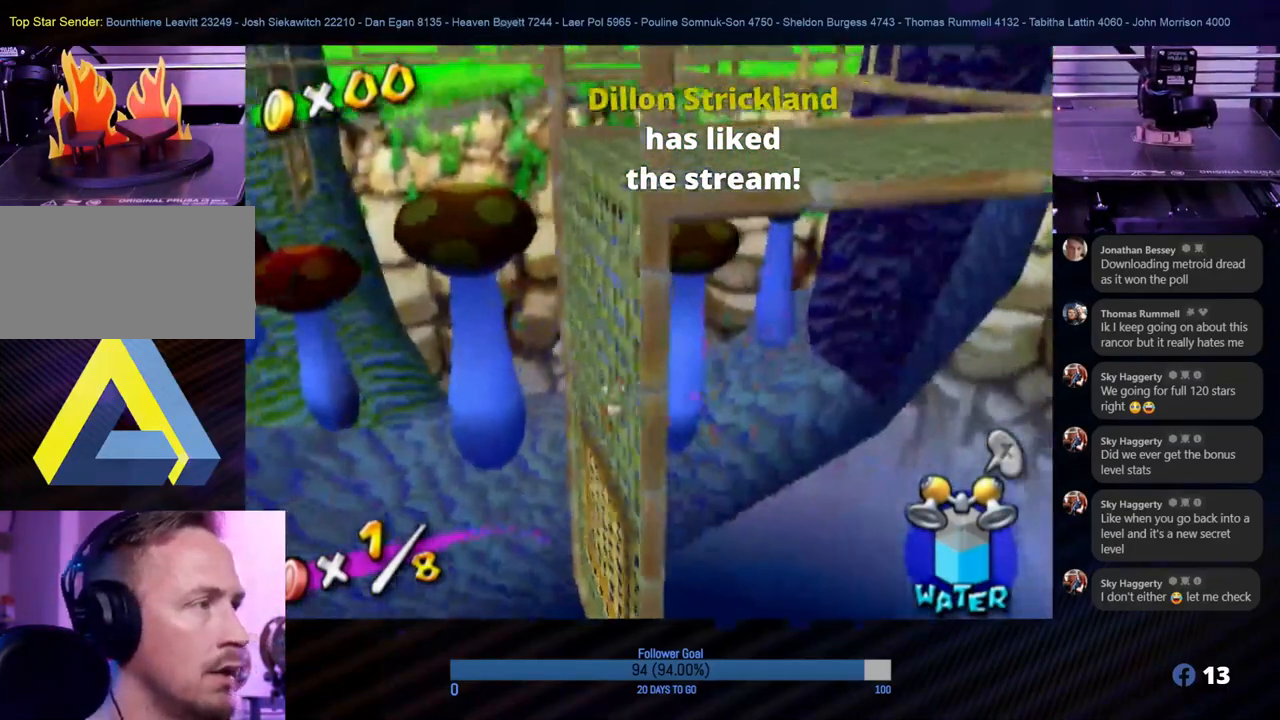
{"buttons": [], "left_stick": "center", "right_stick": "up", "events": [[50, "right_stick", "up"]]}
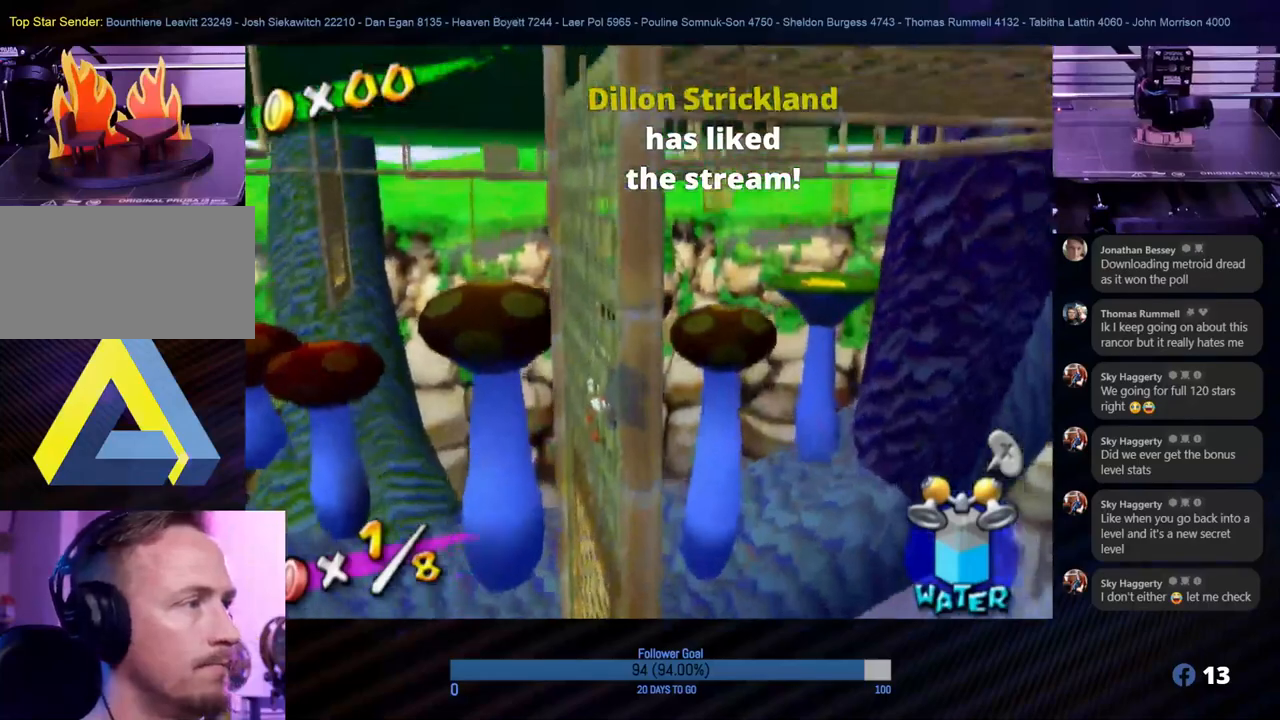
{"buttons": [], "left_stick": "center", "right_stick": "left", "events": [[167, "right_stick", "center"], [417, "right_stick", "left"]]}
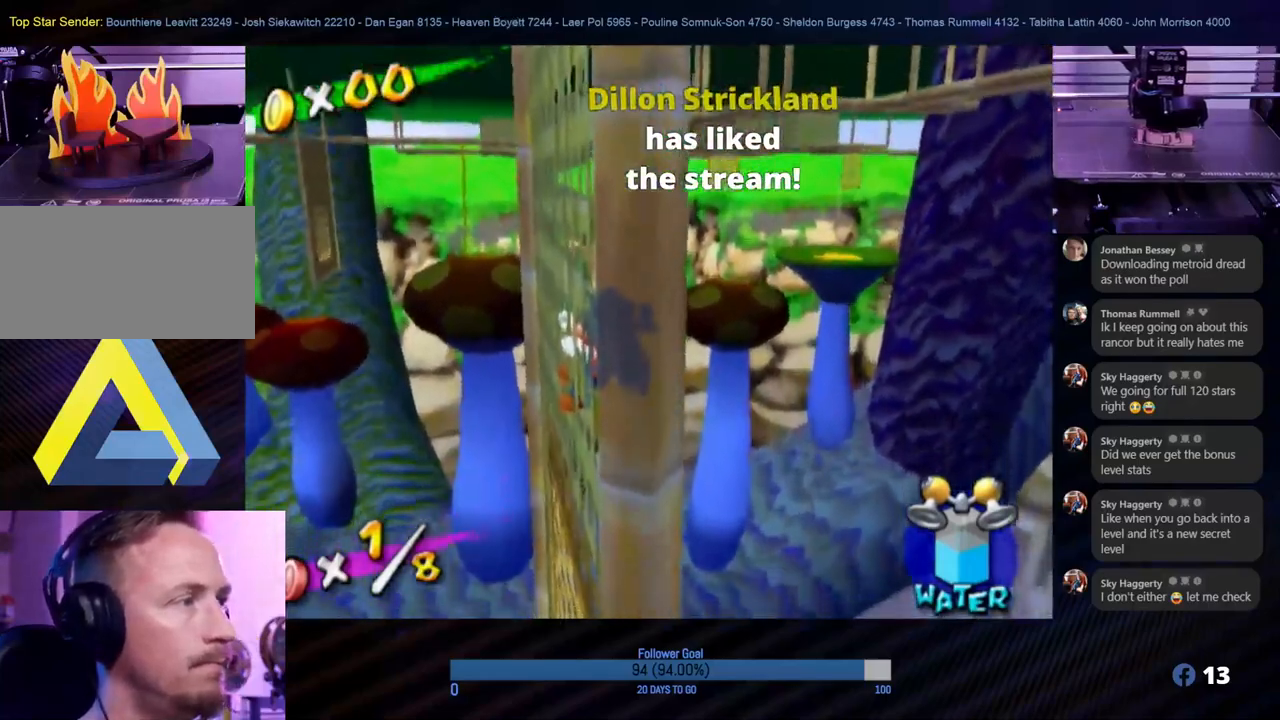
{"buttons": [], "left_stick": "center", "right_stick": "center", "events": [[317, "right_stick", "center"]]}
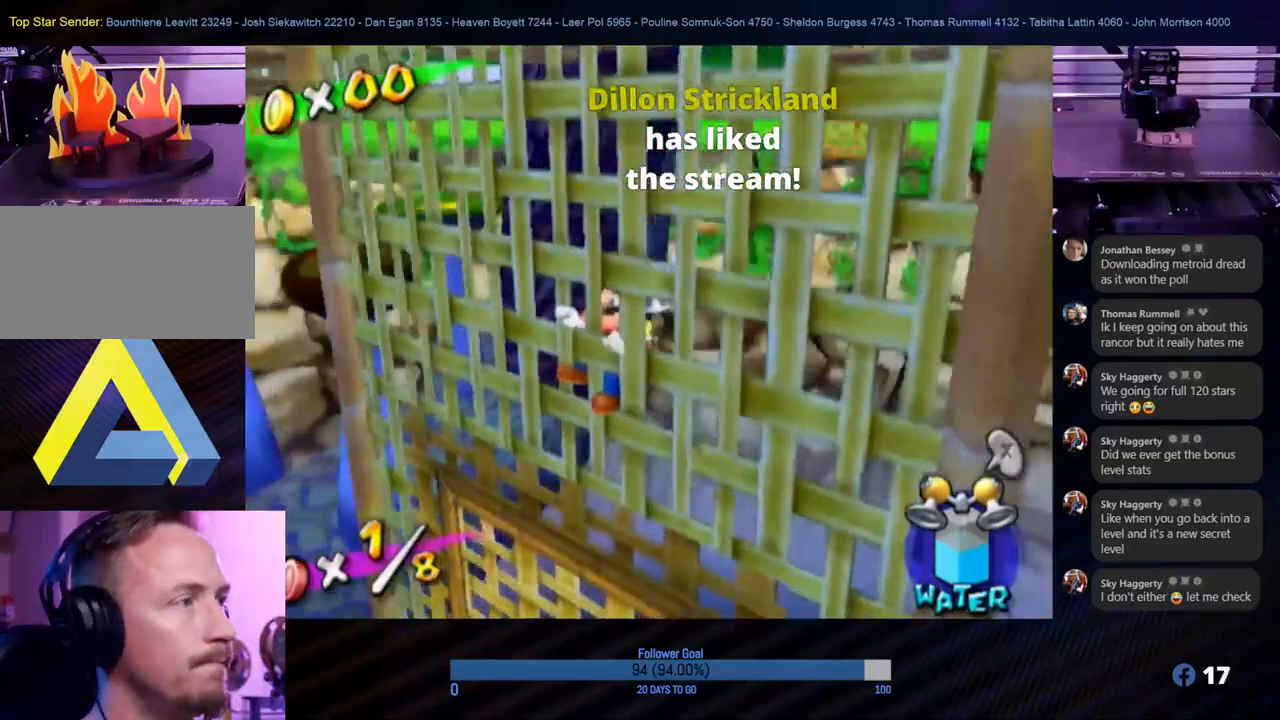
{"buttons": [], "left_stick": "center", "right_stick": "up-right", "events": [[83, "right_stick", "up-right"]]}
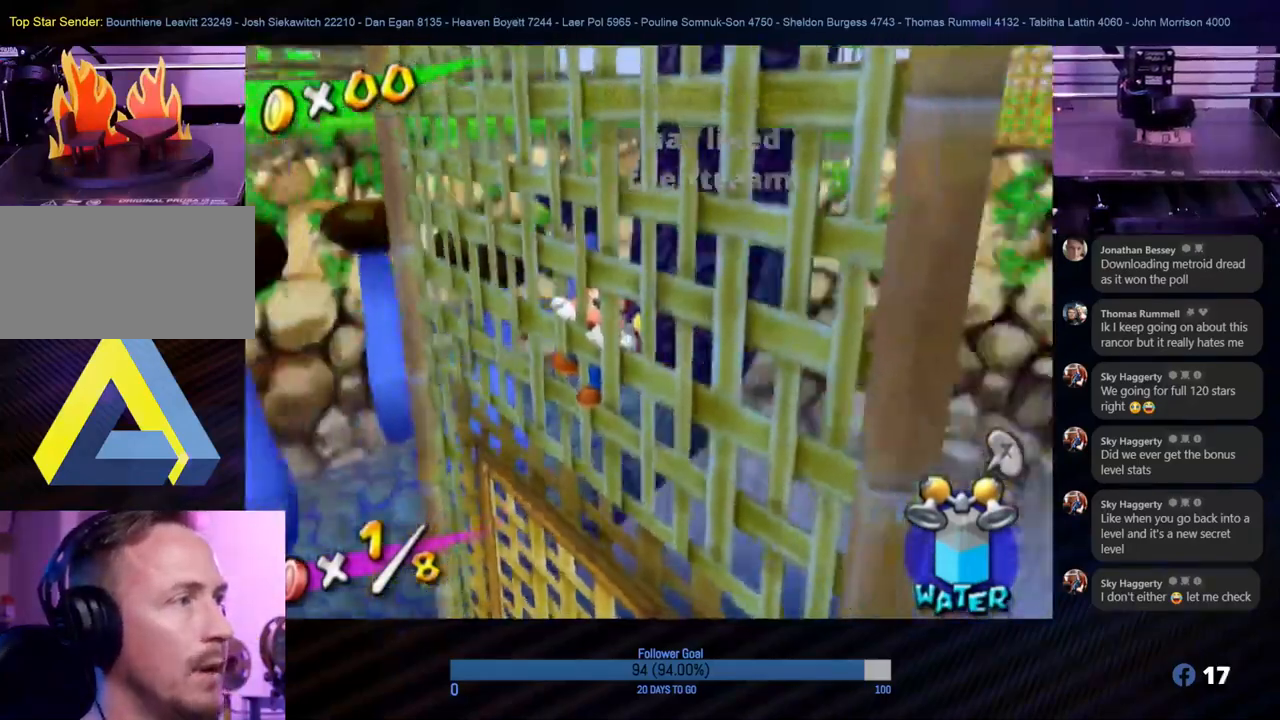
{"buttons": [], "left_stick": "center", "right_stick": "up-right", "events": []}
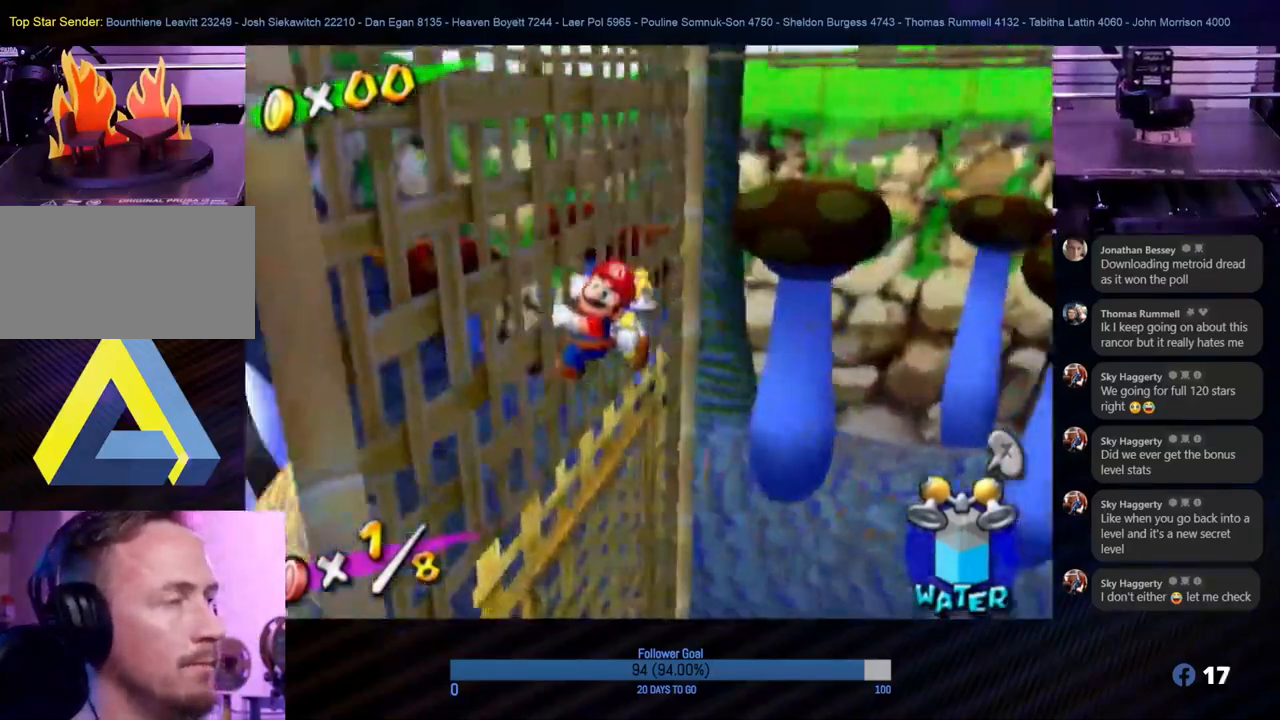
{"buttons": [], "left_stick": "up", "right_stick": "center", "events": [[167, "right_stick", "up"], [183, "left_stick", "up"], [233, "left_stick", "up-left"], [267, "right_stick", "center"], [483, "left_stick", "up"]]}
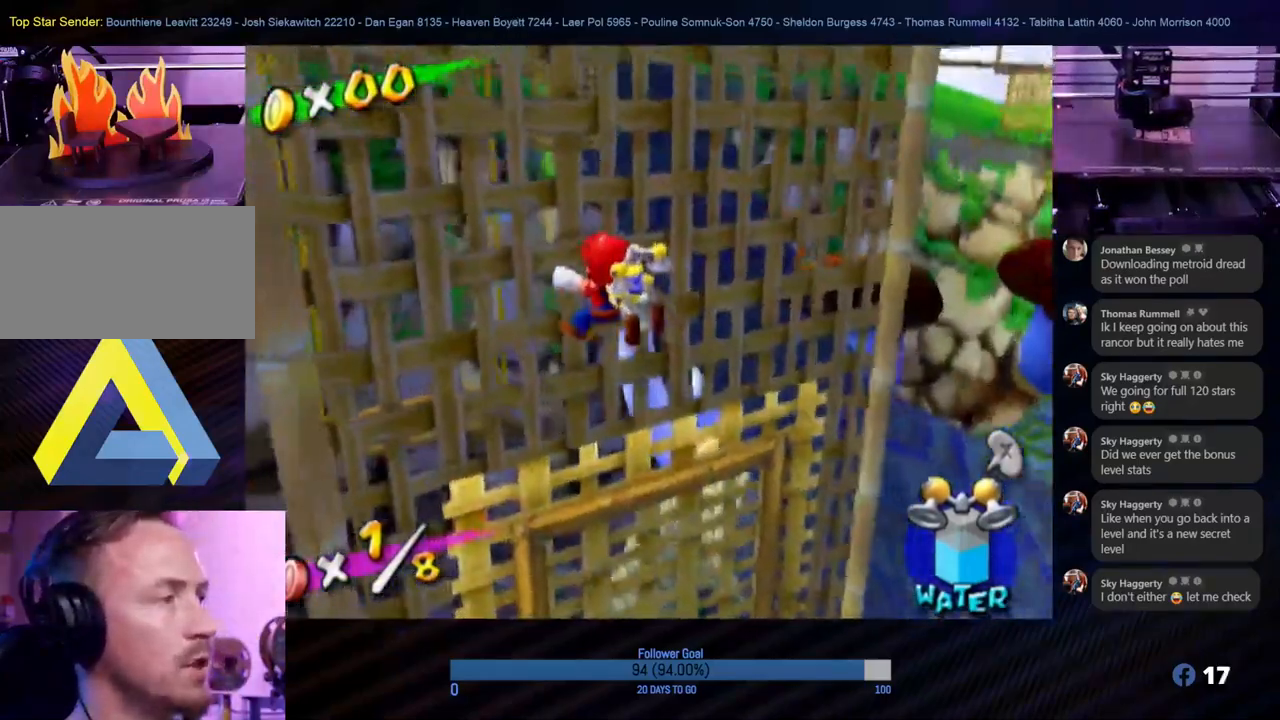
{"buttons": [], "left_stick": "up", "right_stick": "center", "events": []}
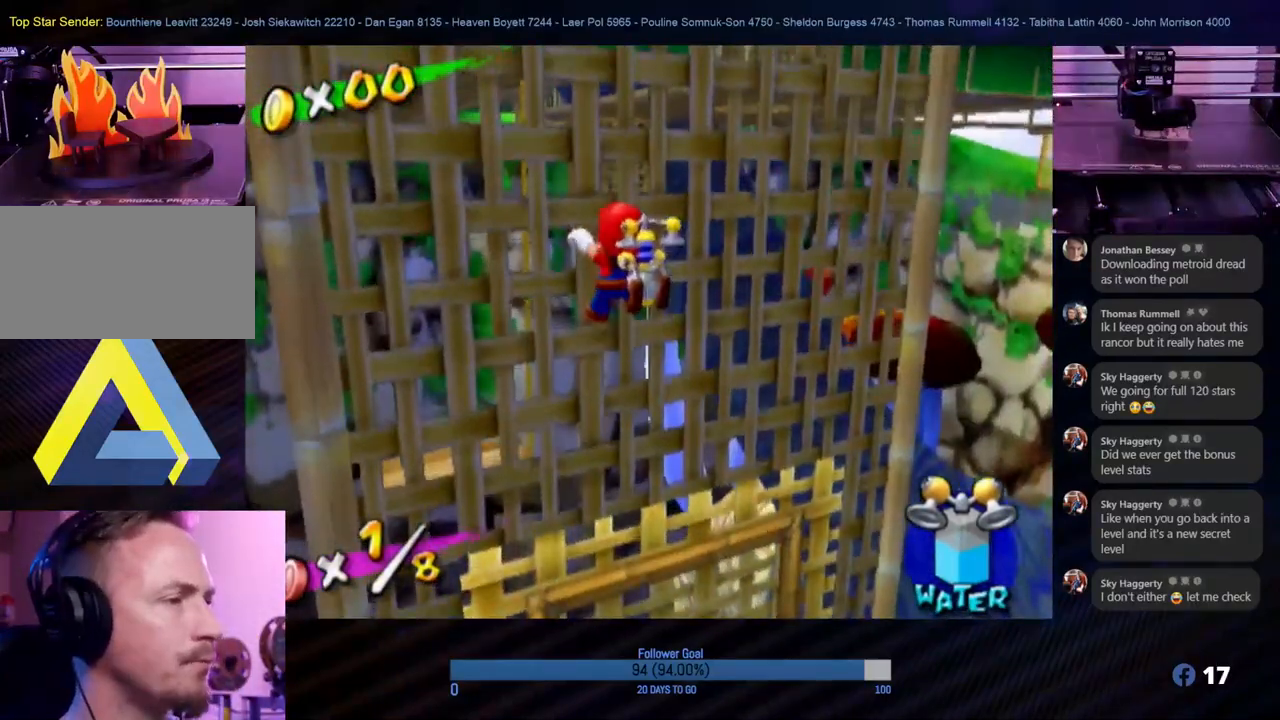
{"buttons": [], "left_stick": "up", "right_stick": "center", "events": []}
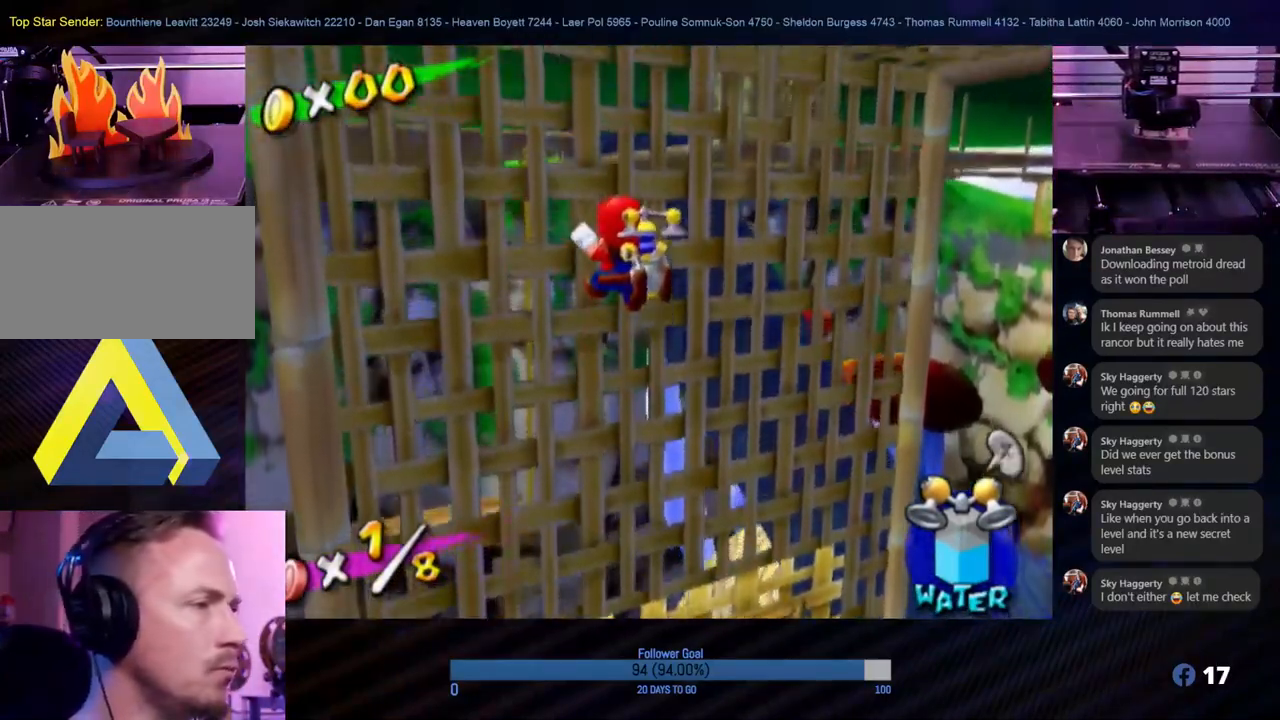
{"buttons": [], "left_stick": "up", "right_stick": "center", "events": []}
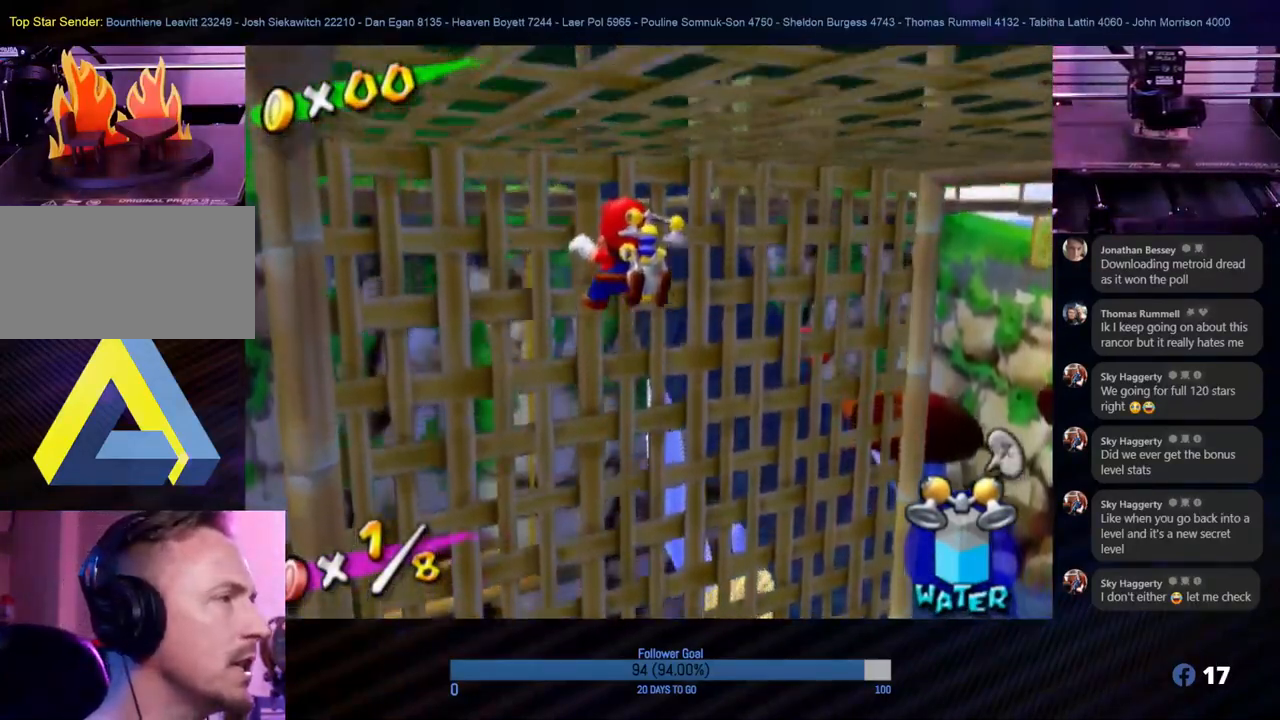
{"buttons": [], "left_stick": "up", "right_stick": "center", "events": []}
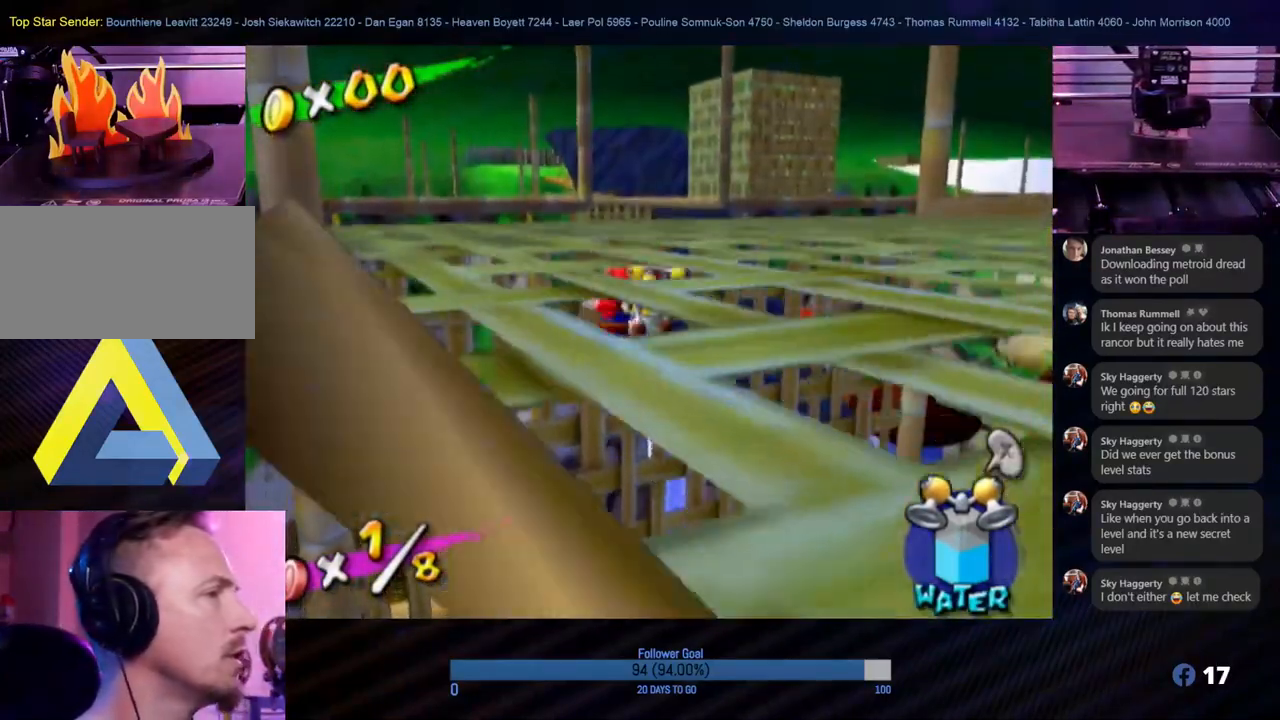
{"buttons": [], "left_stick": "down-right", "right_stick": "center", "events": [[117, "left_stick", "right"], [233, "left_stick", "down-right"]]}
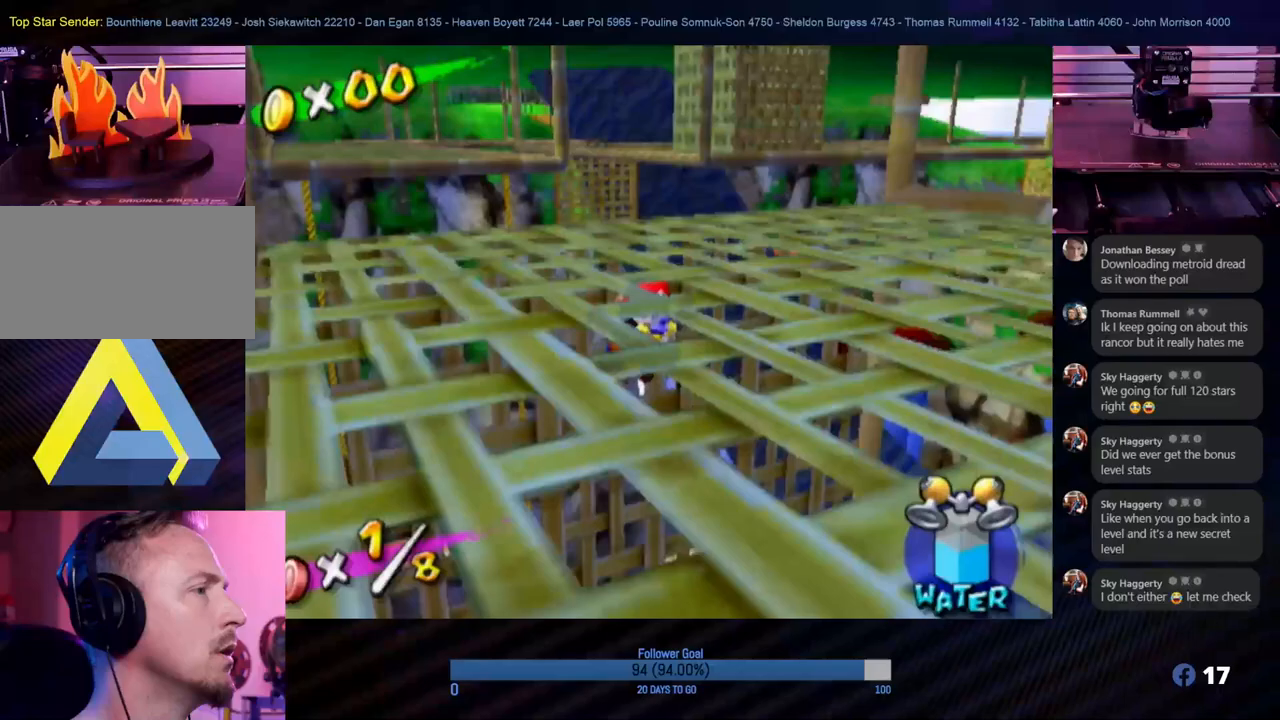
{"buttons": [], "left_stick": "up", "right_stick": "center", "events": [[33, "left_stick", "center"], [100, "left_stick", "up-left"], [283, "left_stick", "center"], [483, "left_stick", "up"]]}
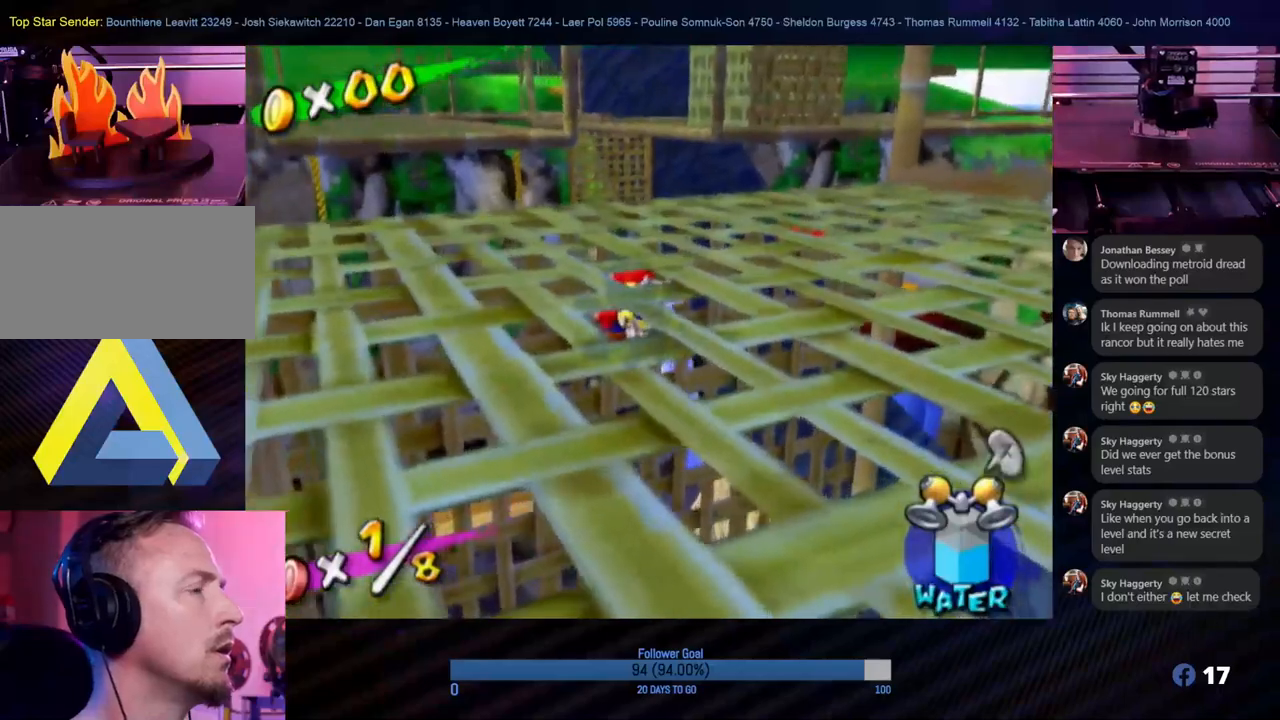
{"buttons": [], "left_stick": "up", "right_stick": "center", "events": [[50, "A", "down"], [283, "A", "up"]]}
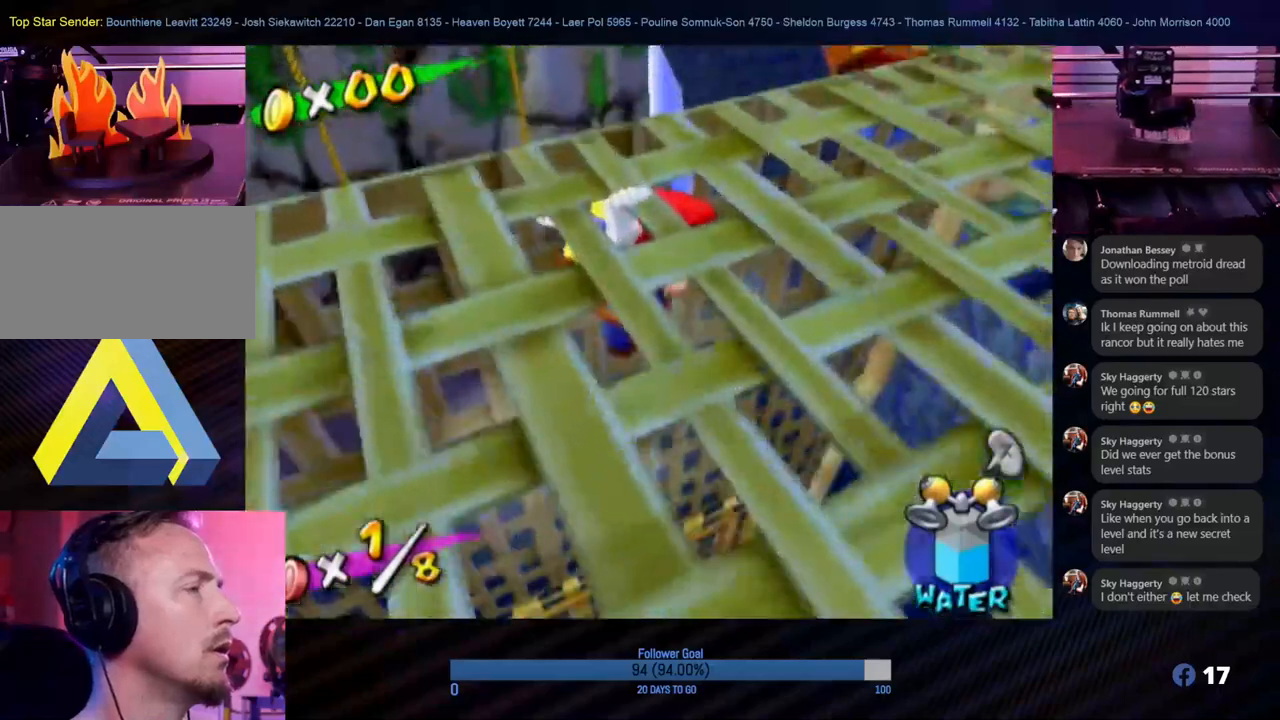
{"buttons": [], "left_stick": "down-right", "right_stick": "center", "events": [[33, "left_stick", "down-right"]]}
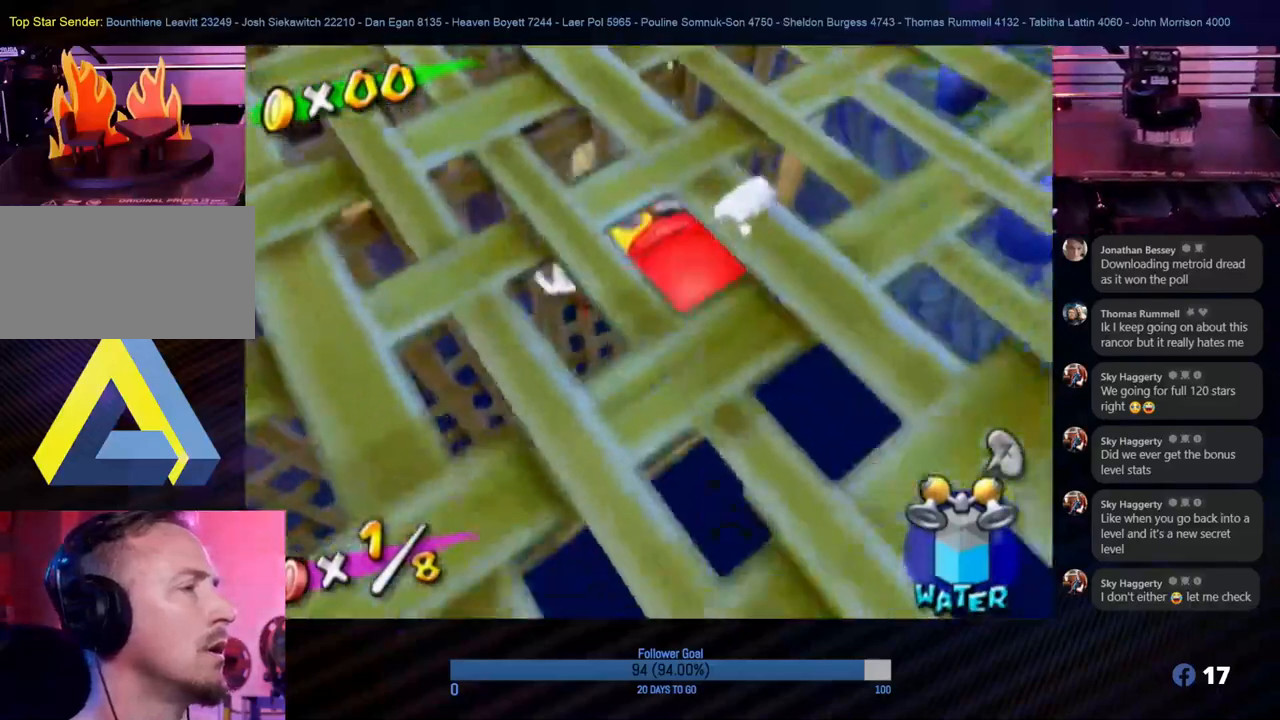
{"buttons": [], "left_stick": "down-right", "right_stick": "up-left", "events": [[183, "right_stick", "left"], [283, "right_stick", "up-left"]]}
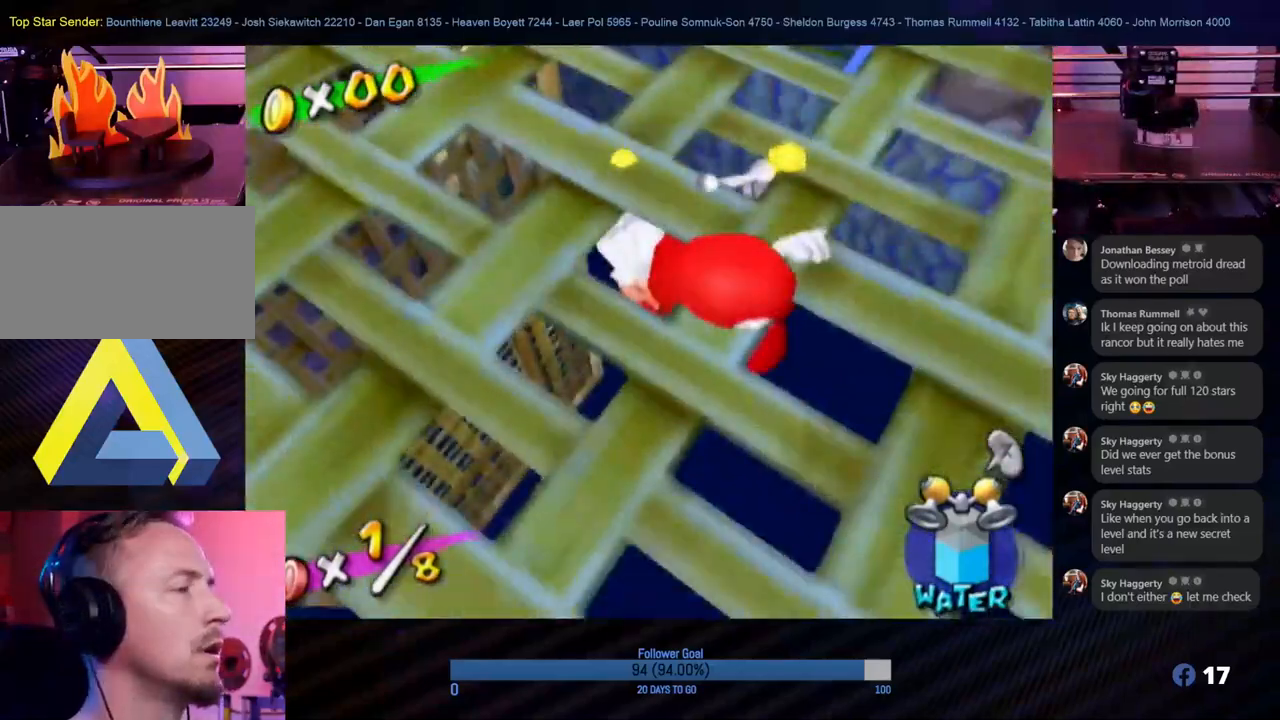
{"buttons": [], "left_stick": "down-right", "right_stick": "up-left", "events": [[100, "right_stick", "center"], [333, "right_stick", "up-left"]]}
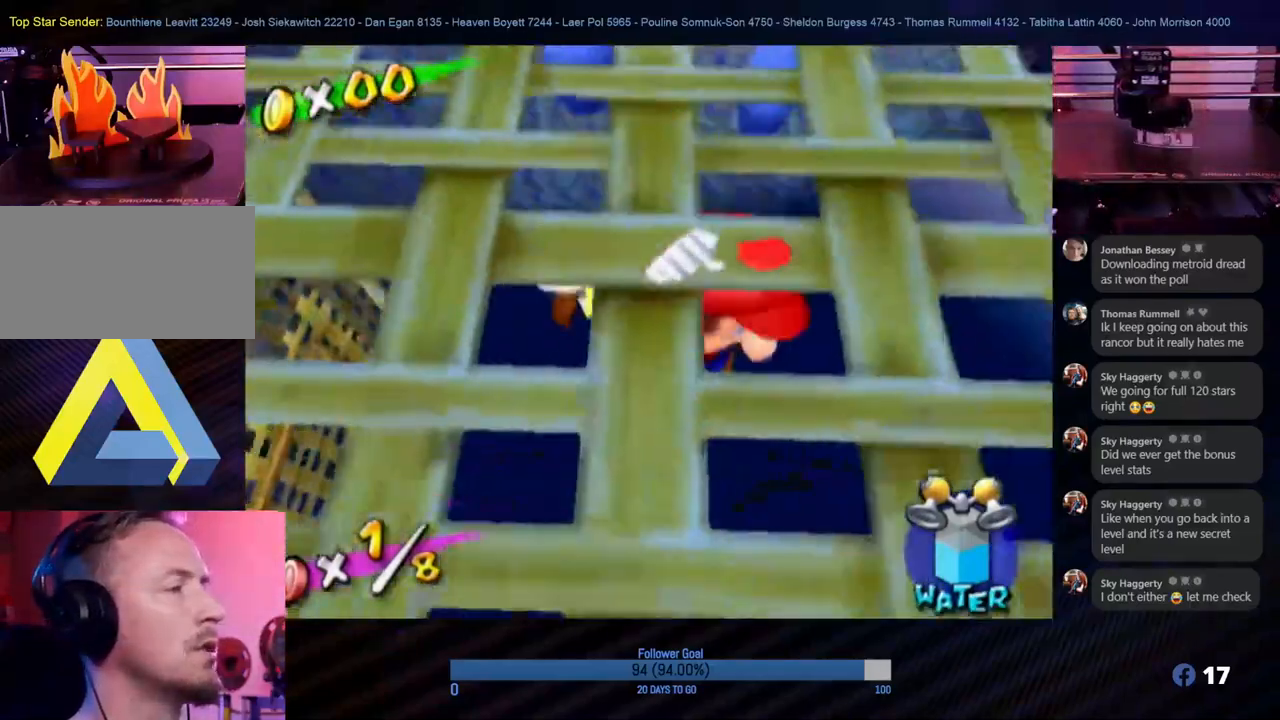
{"buttons": [], "left_stick": "center", "right_stick": "center", "events": [[267, "left_stick", "up-right"], [317, "left_stick", "center"], [450, "right_stick", "center"]]}
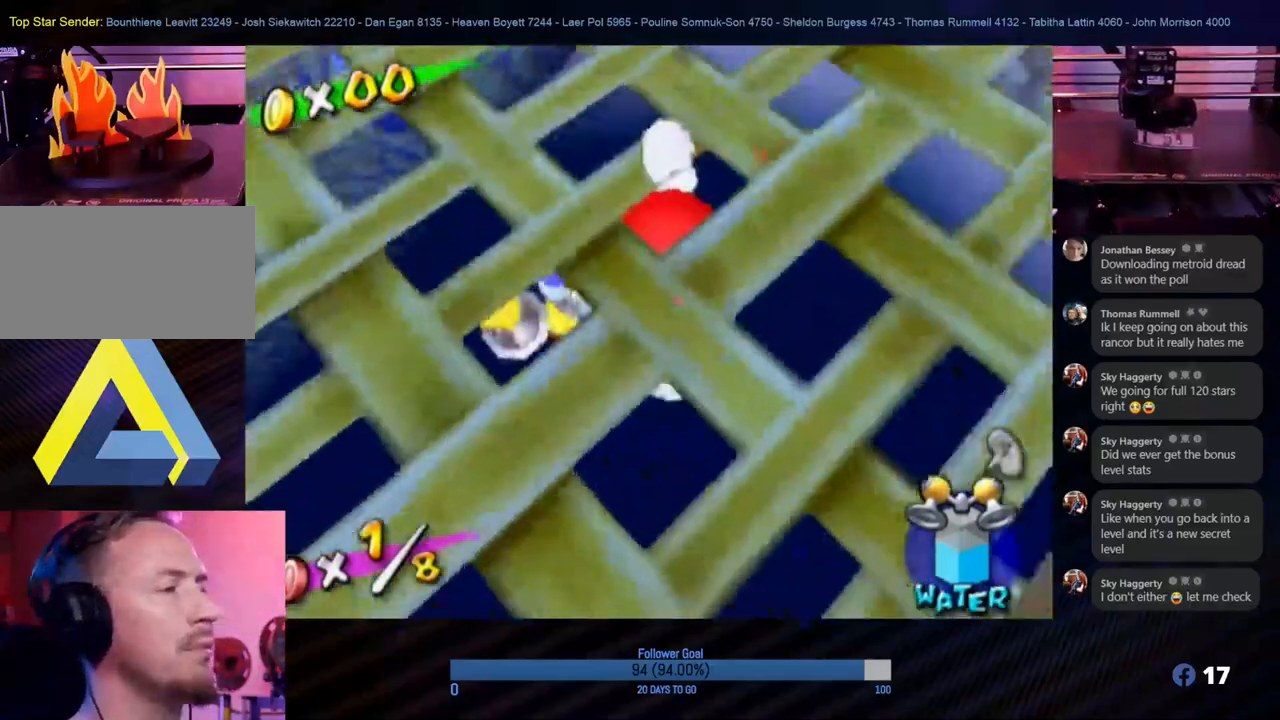
{"buttons": [], "left_stick": "center", "right_stick": "up-left", "events": [[117, "right_stick", "up-left"]]}
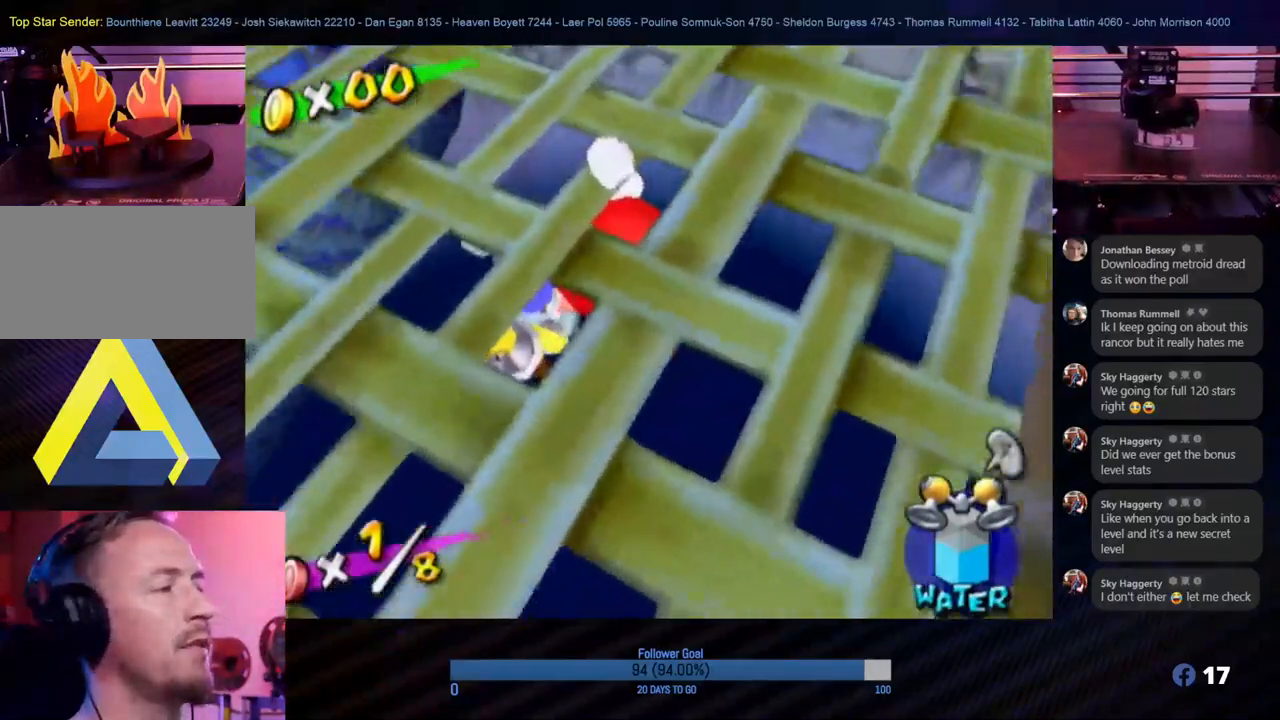
{"buttons": [], "left_stick": "center", "right_stick": "down", "events": [[167, "right_stick", "up"], [333, "right_stick", "down-left"], [383, "right_stick", "down"]]}
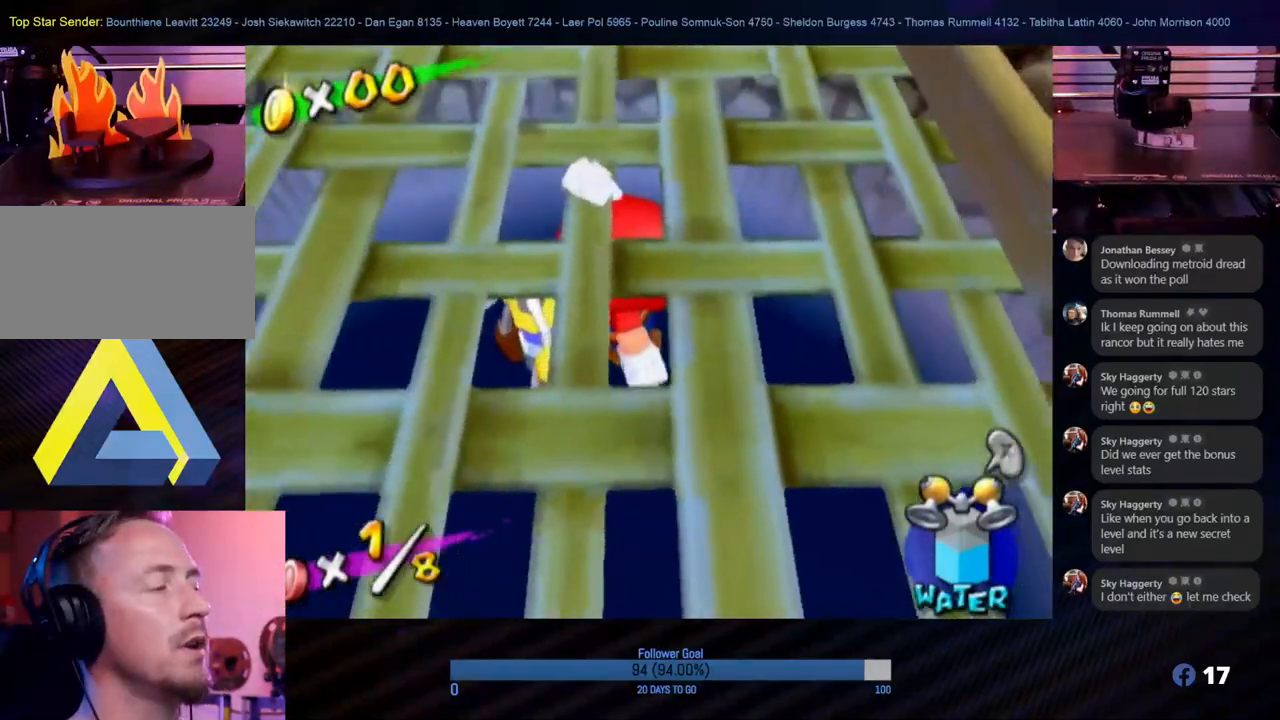
{"buttons": [], "left_stick": "center", "right_stick": "center", "events": [[350, "right_stick", "center"]]}
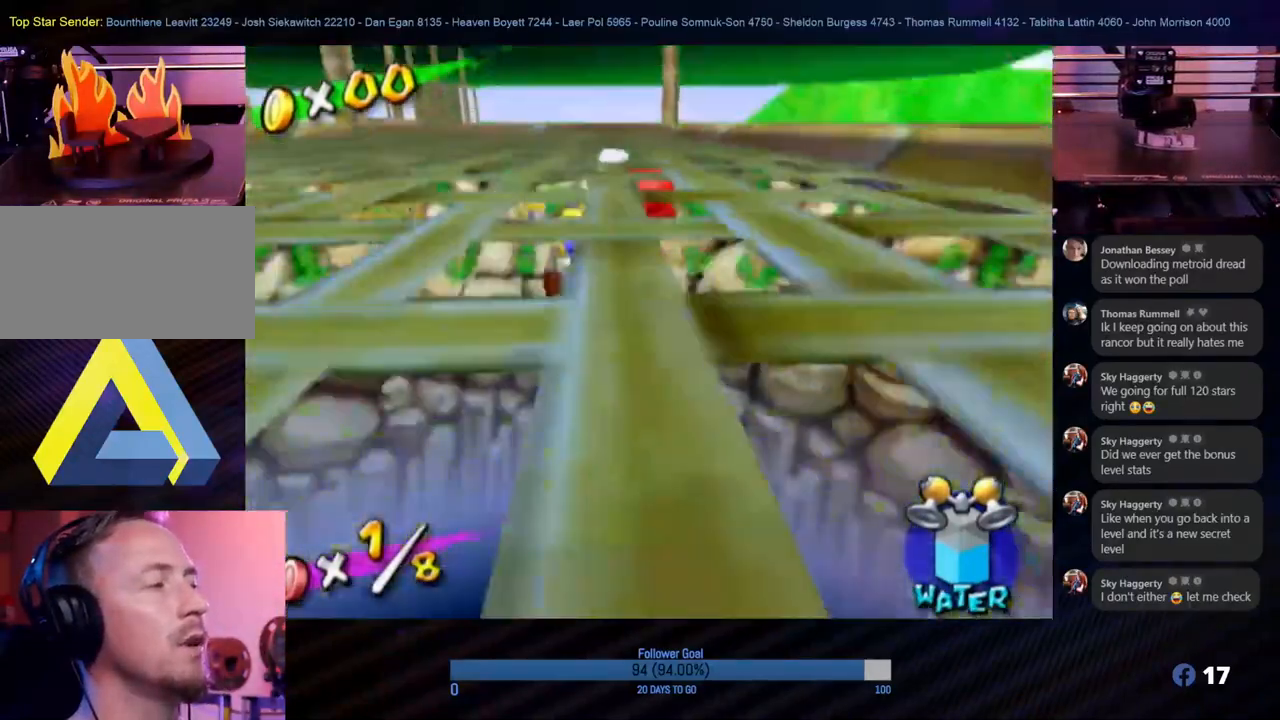
{"buttons": [], "left_stick": "up", "right_stick": "center", "events": [[217, "right_stick", "down"], [317, "right_stick", "center"], [350, "left_stick", "up"]]}
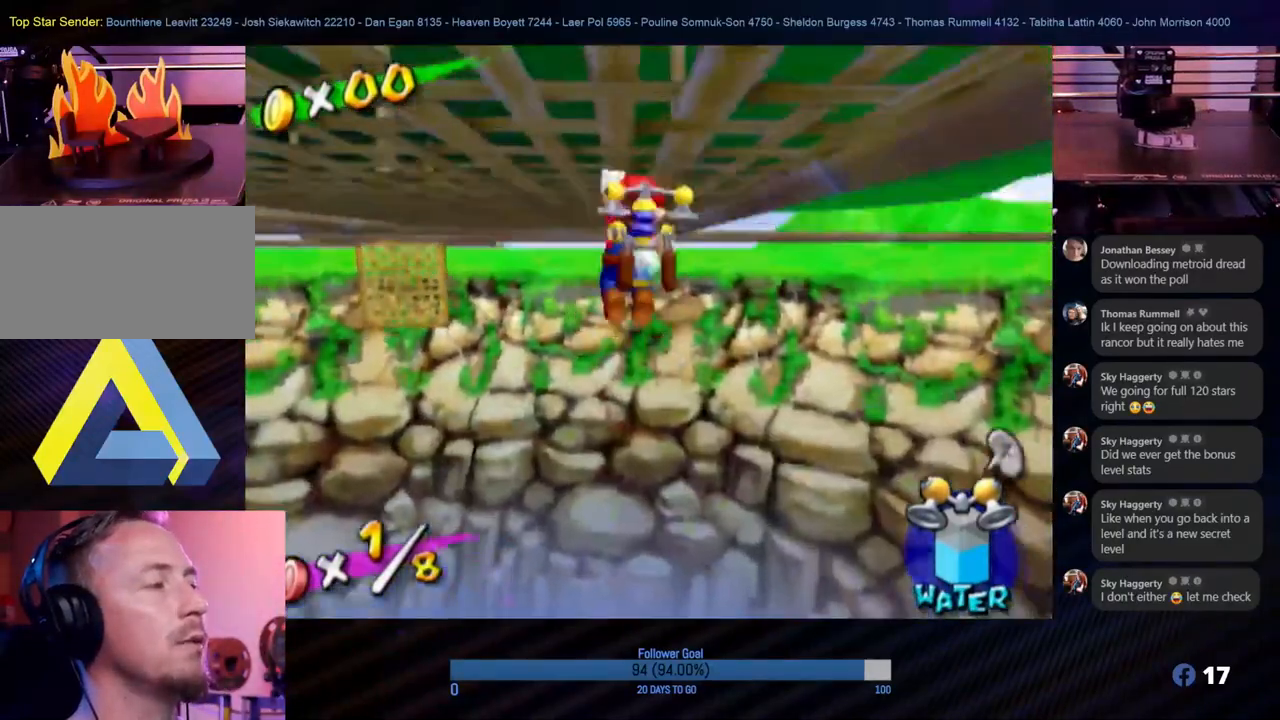
{"buttons": [], "left_stick": "up-left", "right_stick": "center", "events": [[417, "left_stick", "up-left"]]}
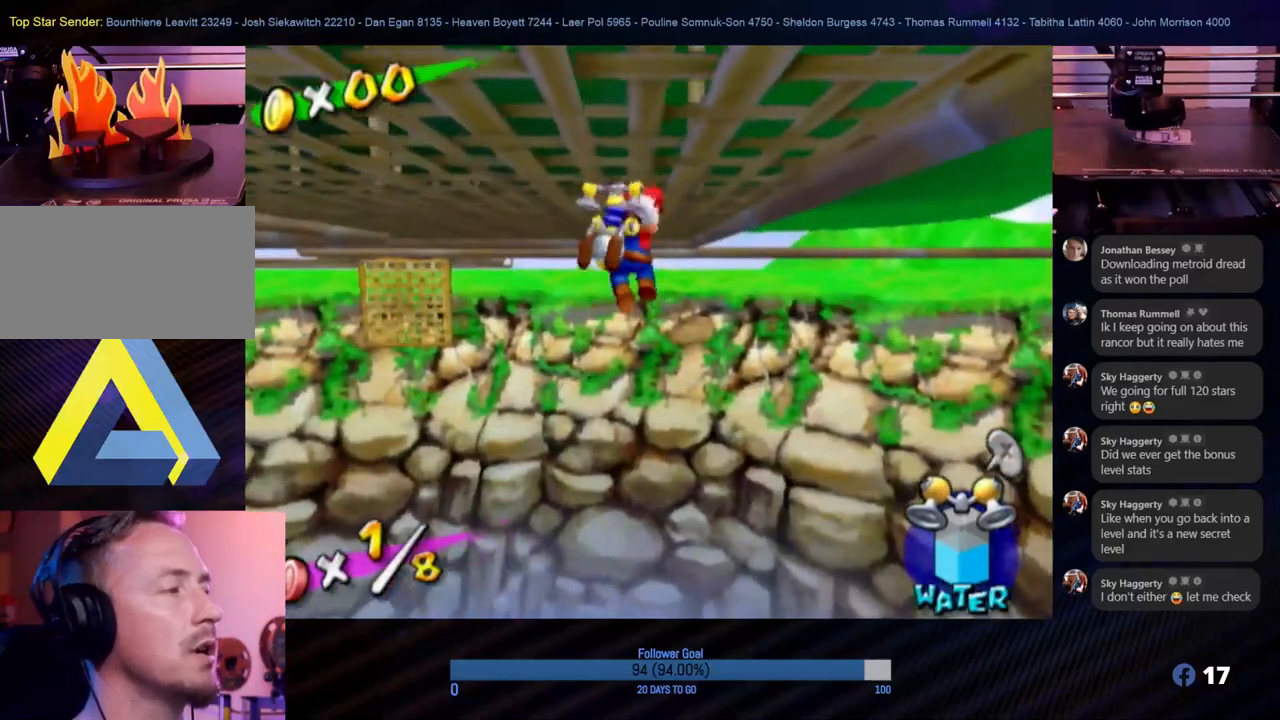
{"buttons": [], "left_stick": "up", "right_stick": "center", "events": [[233, "left_stick", "up"]]}
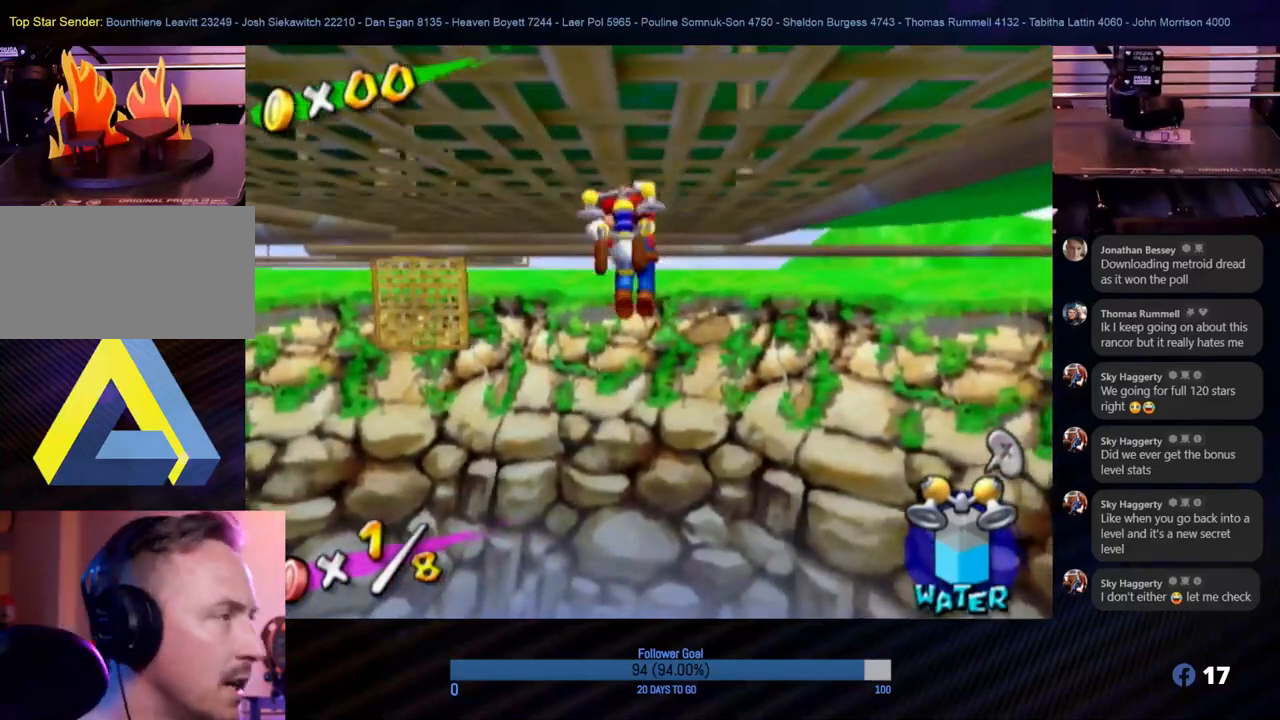
{"buttons": [], "left_stick": "up", "right_stick": "right", "events": [[383, "right_stick", "right"]]}
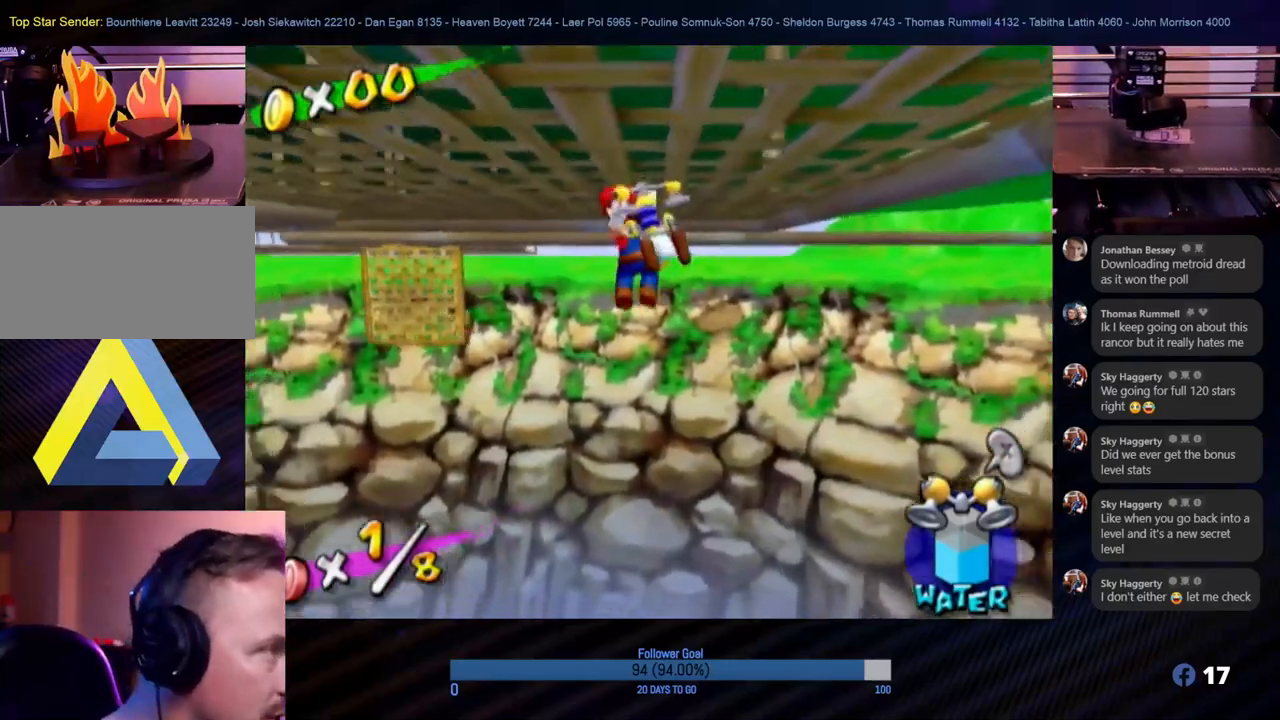
{"buttons": [], "left_stick": "up", "right_stick": "center", "events": [[33, "right_stick", "center"]]}